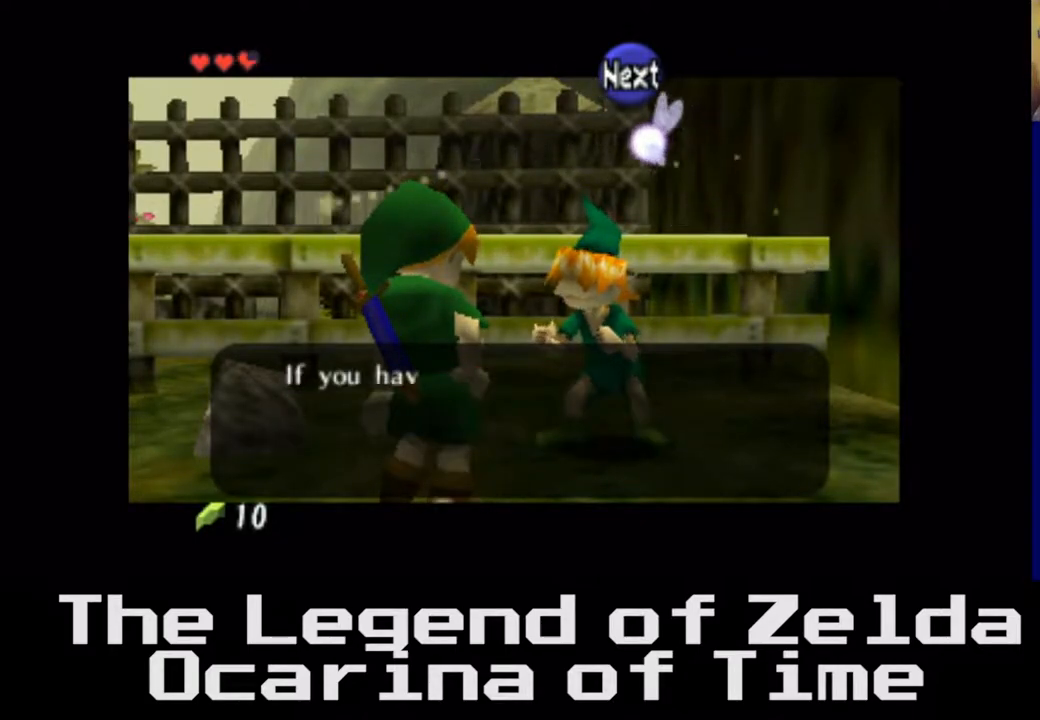
Gameplay with a controller (Xbox layout); each line is a JSON object with the inputs held at the frame after it. "events" lists button and stick changes between this image and that frame as [ms after this image, input, new state], when the widget could be followed in between. Not read: L3 R3.
{"buttons": [], "left_stick": "center", "right_stick": "center", "events": [[150, "A", "up"]]}
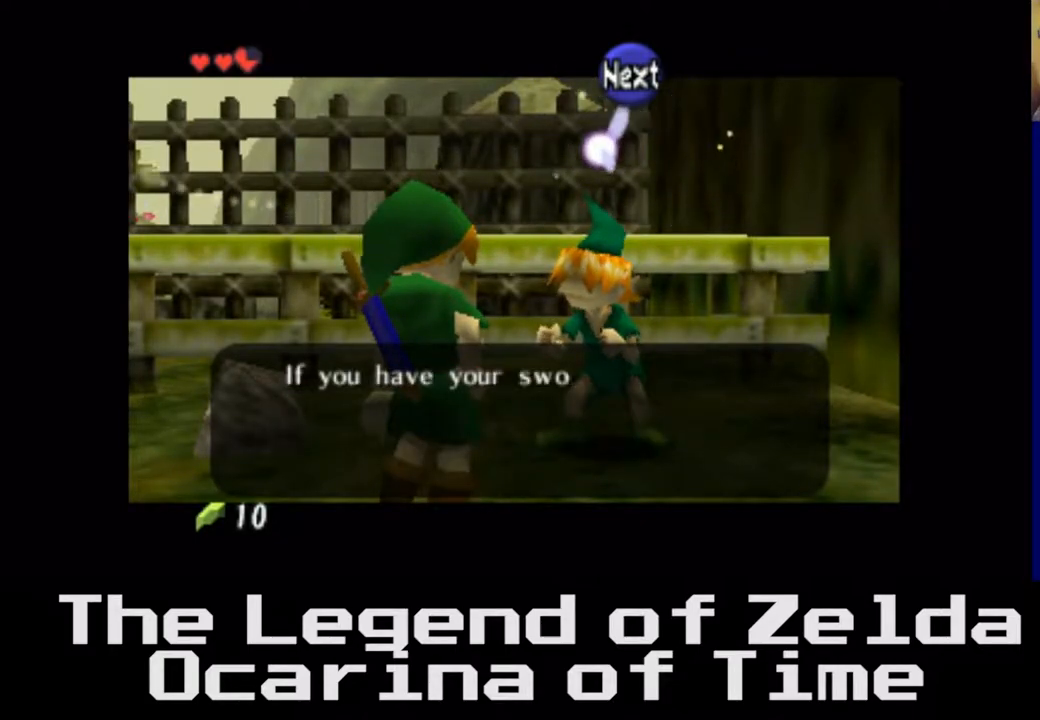
{"buttons": [], "left_stick": "center", "right_stick": "center", "events": [[283, "A", "down"], [450, "A", "up"]]}
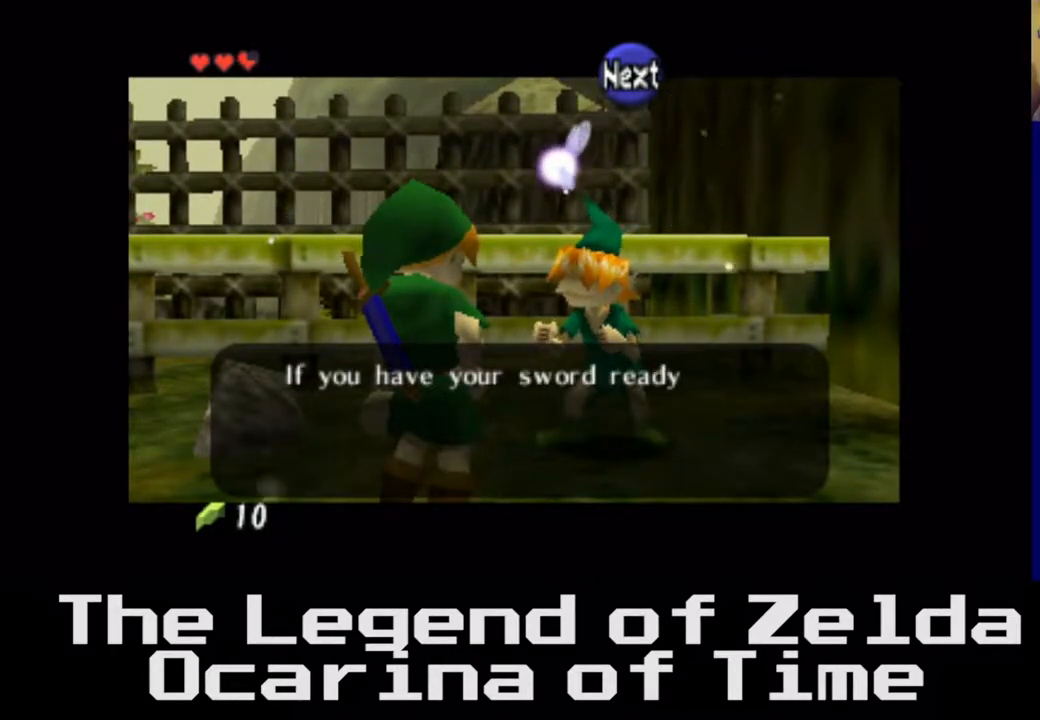
{"buttons": [], "left_stick": "center", "right_stick": "center", "events": []}
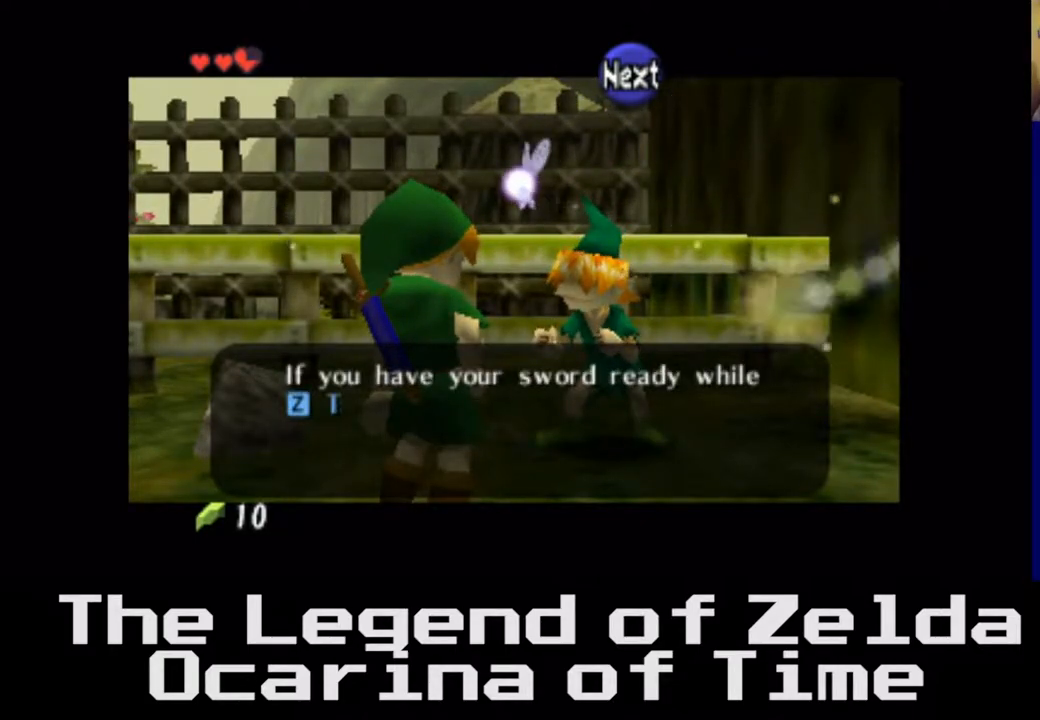
{"buttons": [], "left_stick": "center", "right_stick": "center", "events": []}
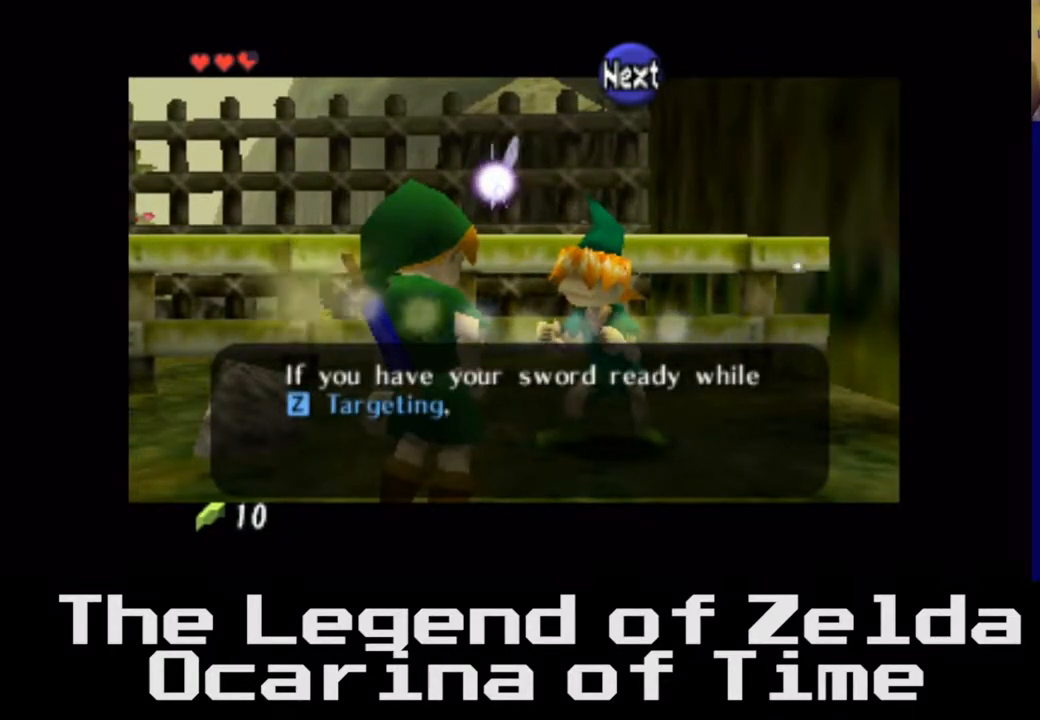
{"buttons": [], "left_stick": "center", "right_stick": "center", "events": [[200, "A", "down"], [283, "A", "up"]]}
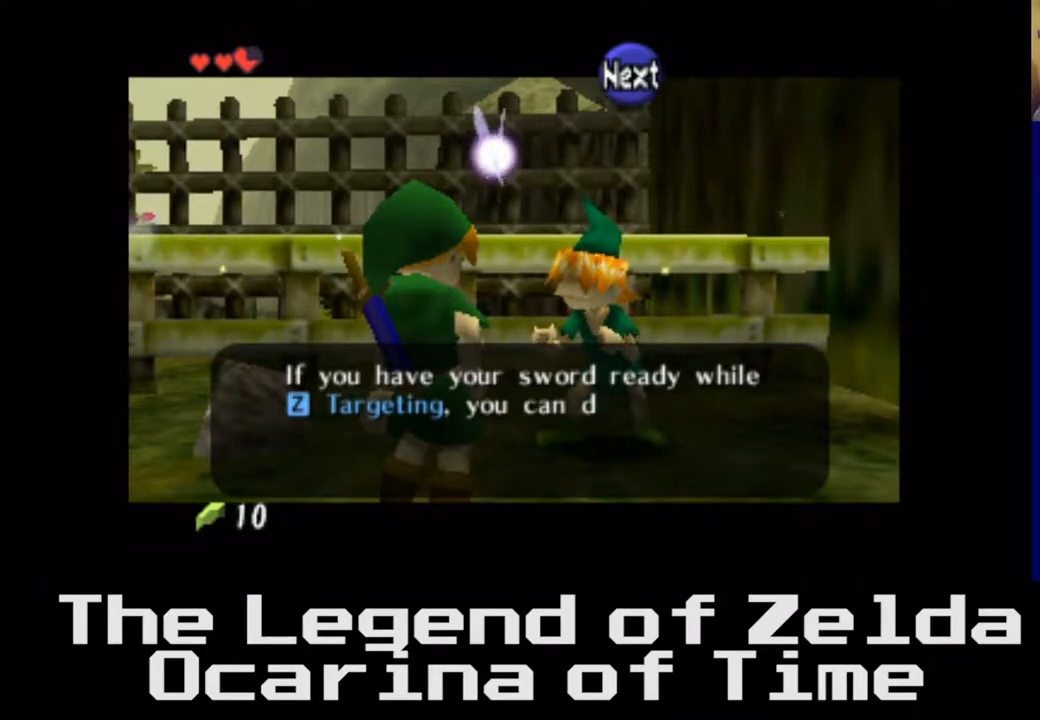
{"buttons": [], "left_stick": "center", "right_stick": "center", "events": []}
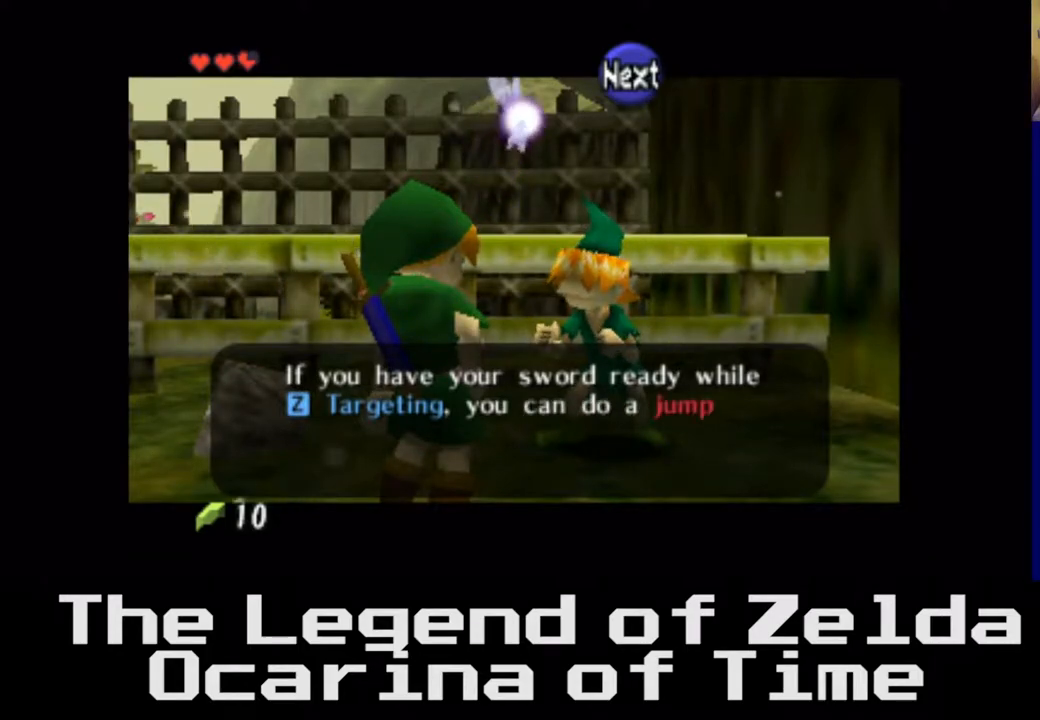
{"buttons": [], "left_stick": "center", "right_stick": "center", "events": []}
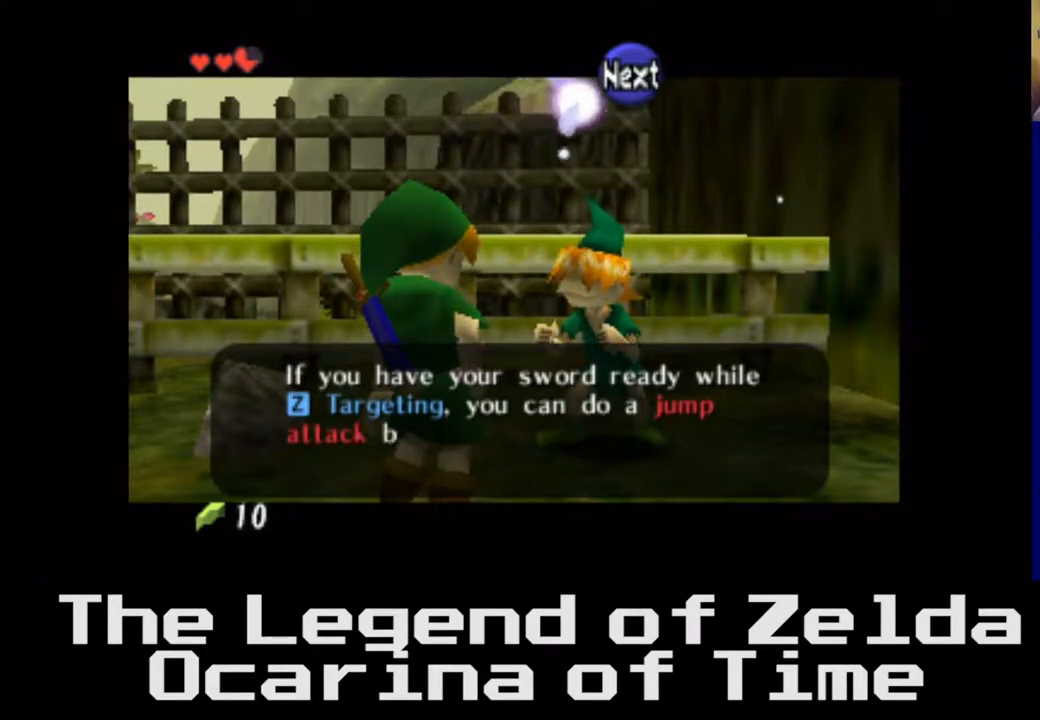
{"buttons": ["A"], "left_stick": "center", "right_stick": "center", "events": [[417, "A", "down"]]}
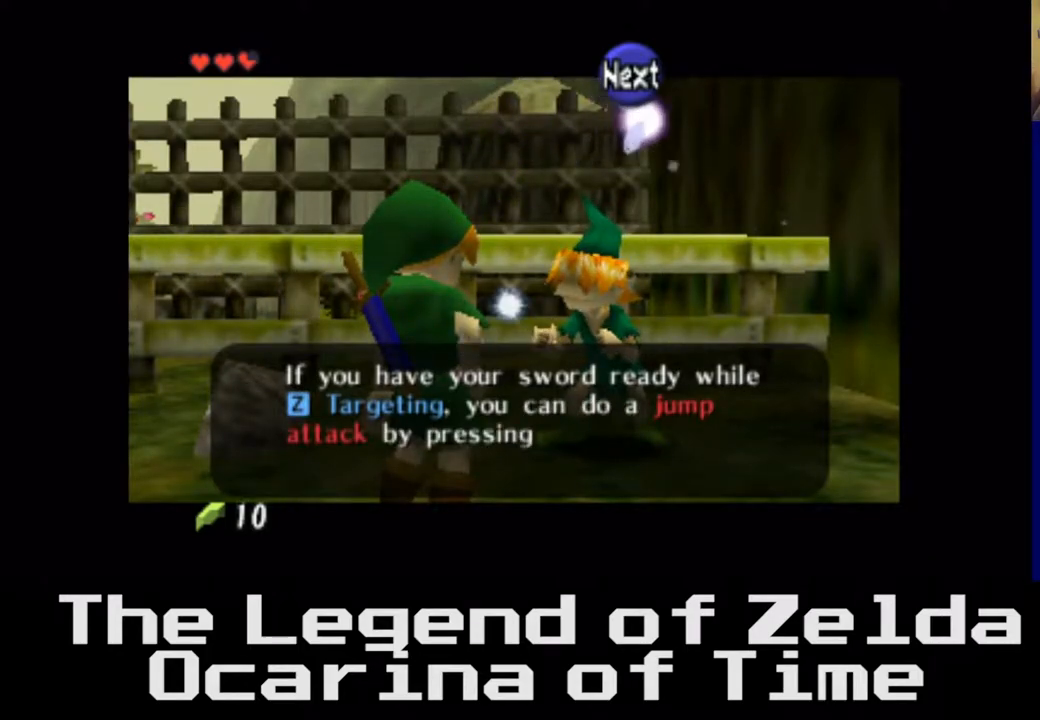
{"buttons": ["A"], "left_stick": "center", "right_stick": "center", "events": [[100, "A", "up"], [467, "A", "down"]]}
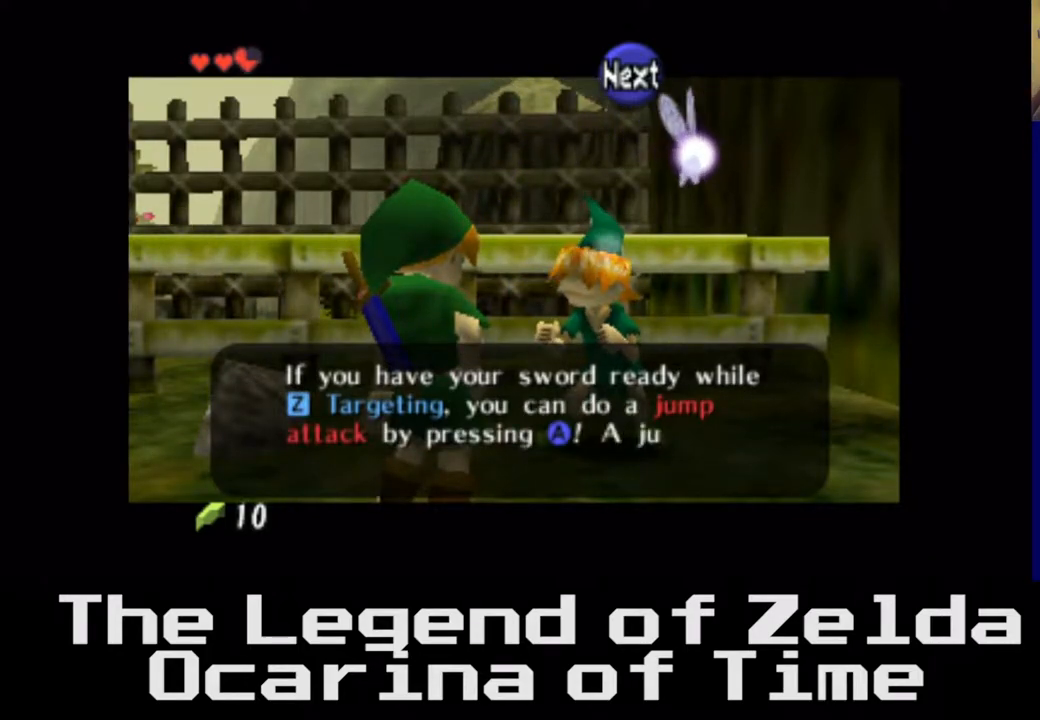
{"buttons": [], "left_stick": "center", "right_stick": "center", "events": [[117, "A", "up"]]}
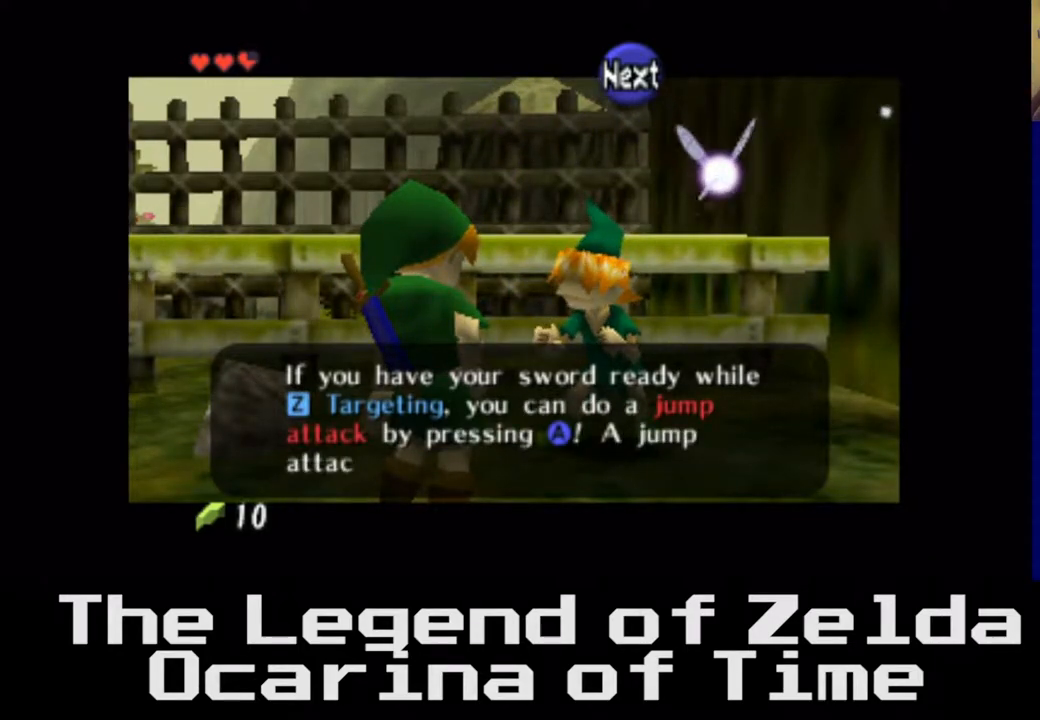
{"buttons": [], "left_stick": "center", "right_stick": "center", "events": []}
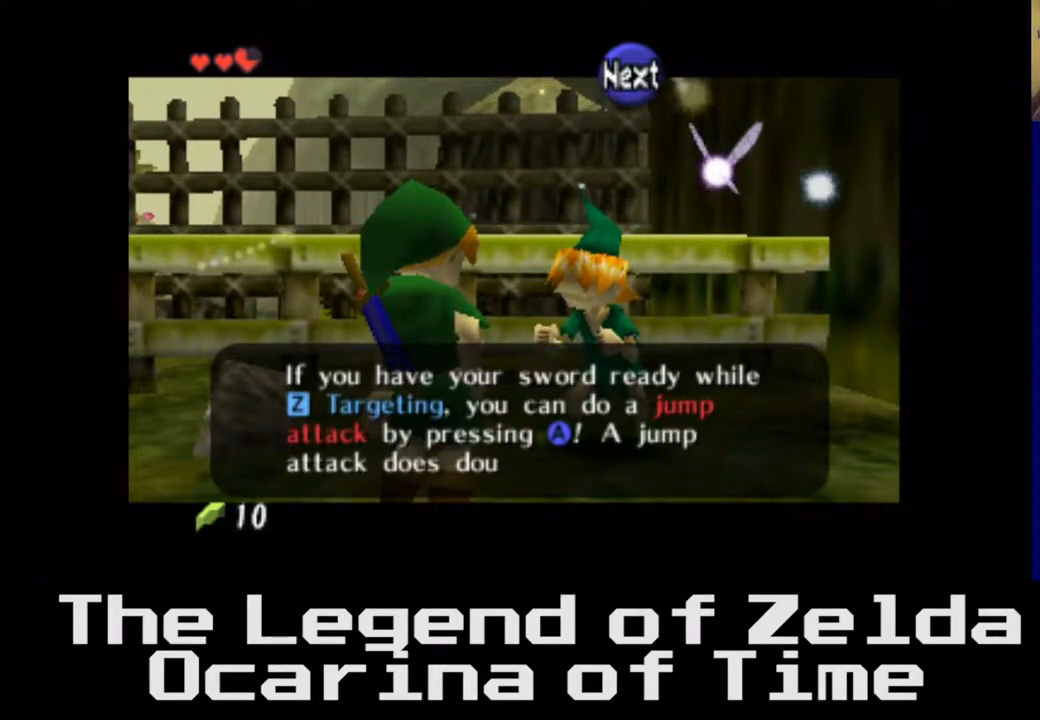
{"buttons": [], "left_stick": "center", "right_stick": "center", "events": []}
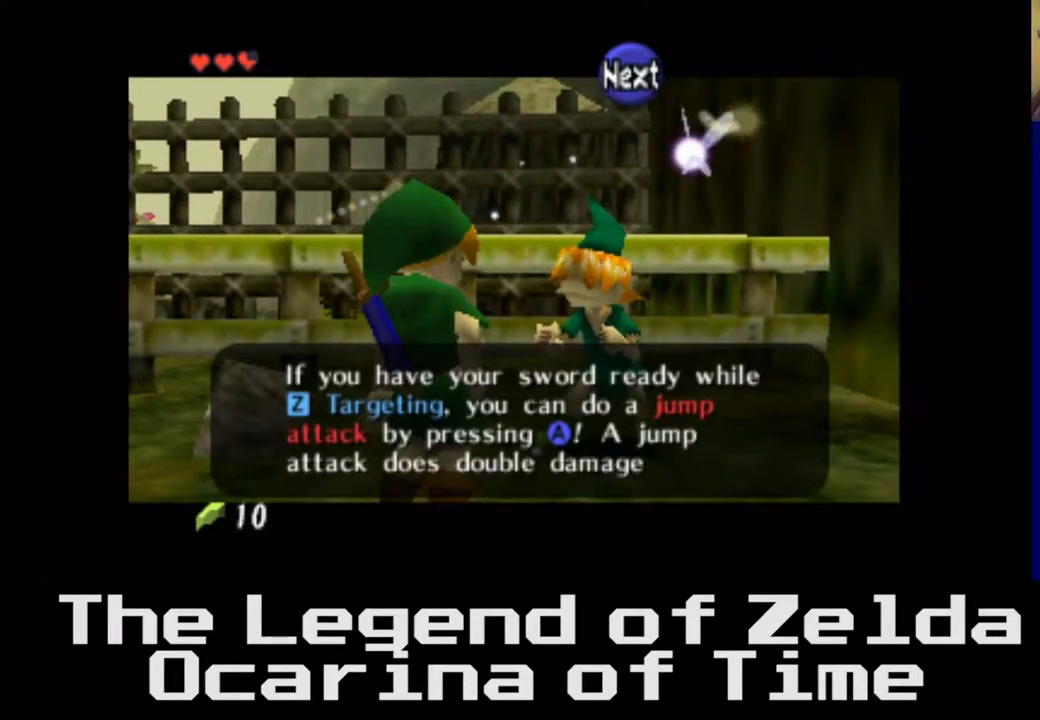
{"buttons": [], "left_stick": "center", "right_stick": "center", "events": []}
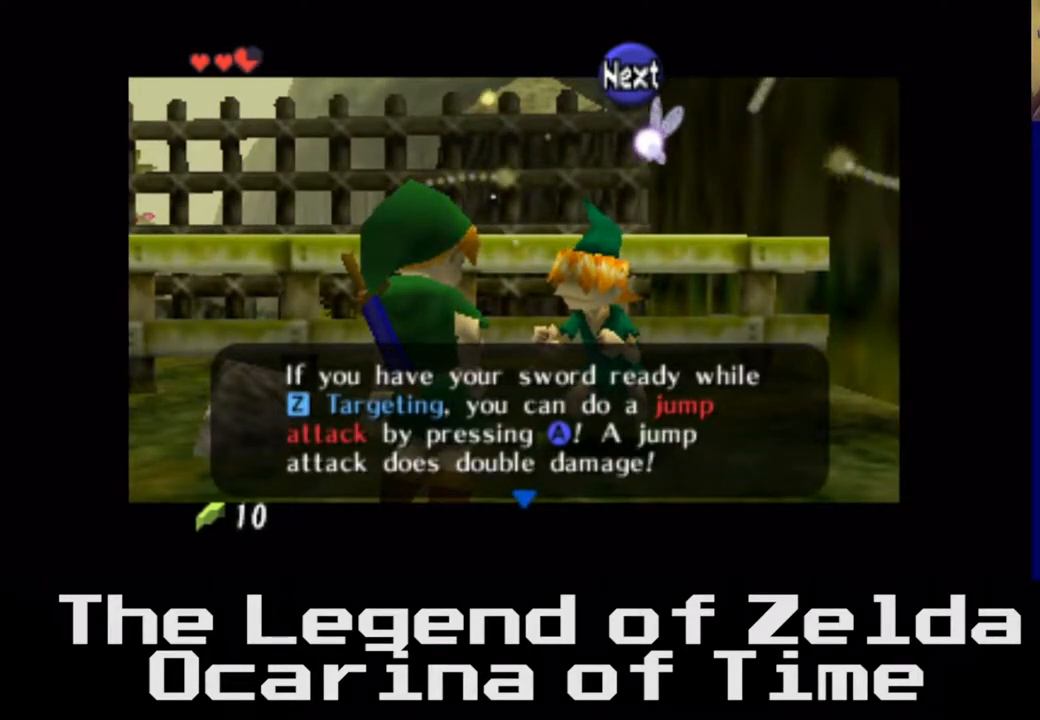
{"buttons": [], "left_stick": "center", "right_stick": "center", "events": [[167, "A", "down"], [317, "A", "up"]]}
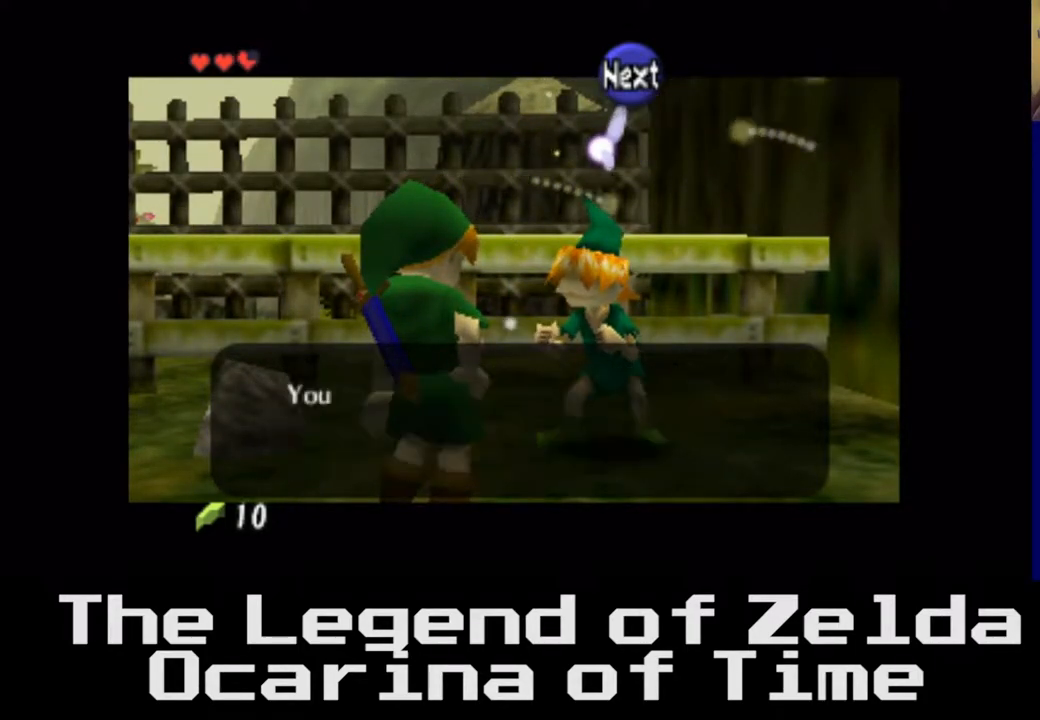
{"buttons": [], "left_stick": "center", "right_stick": "center", "events": []}
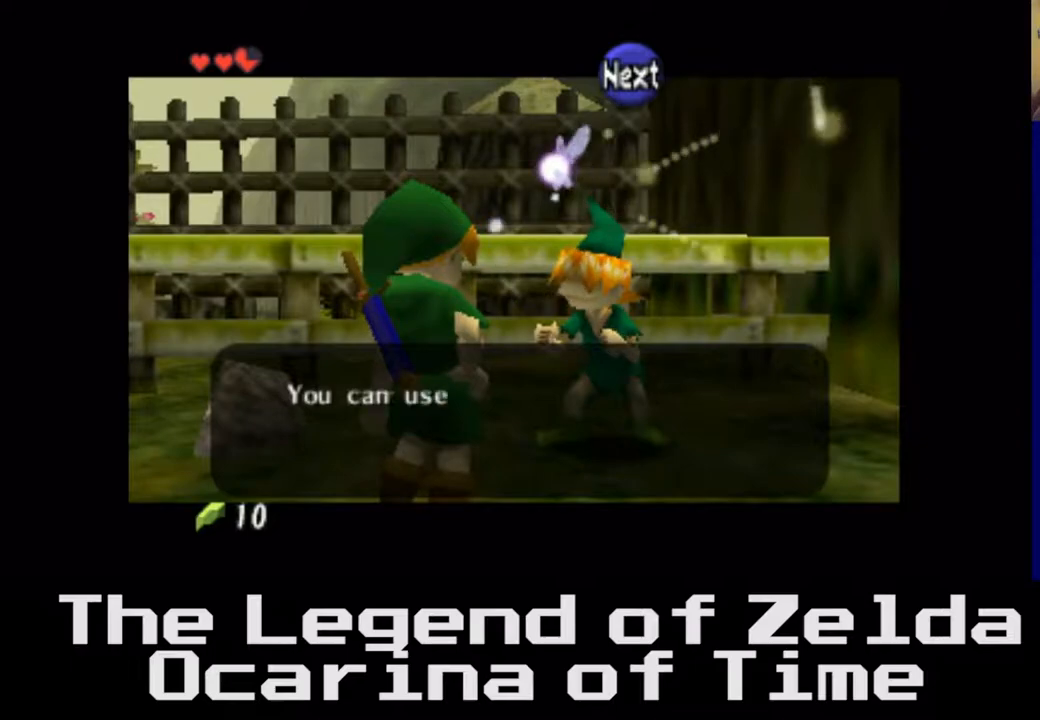
{"buttons": [], "left_stick": "center", "right_stick": "center", "events": []}
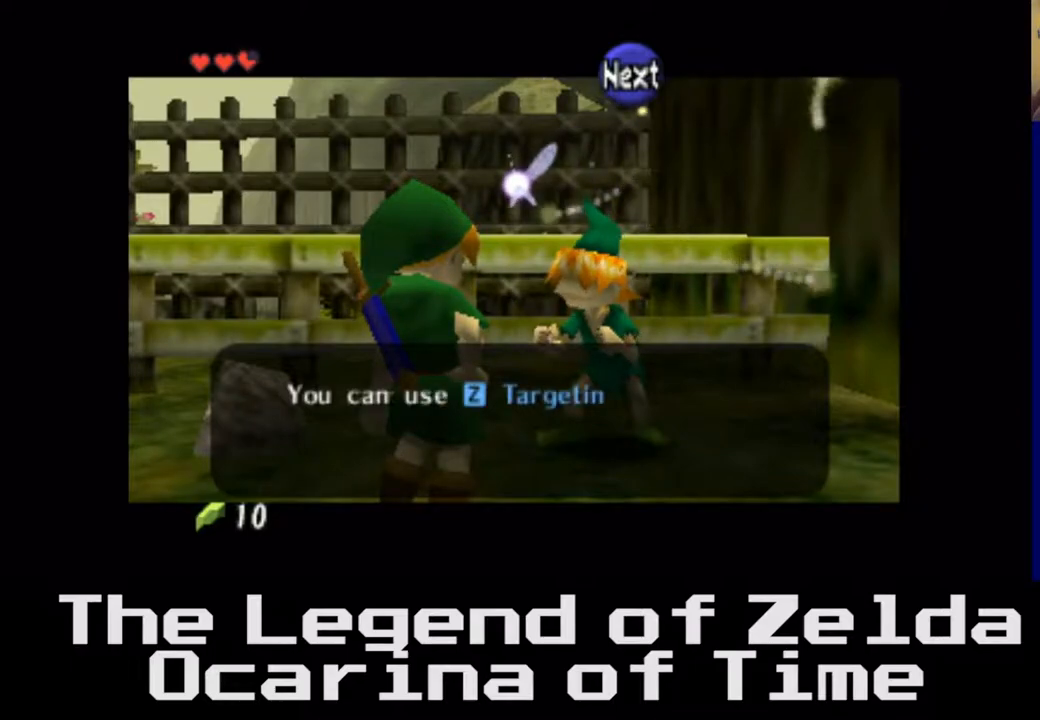
{"buttons": [], "left_stick": "center", "right_stick": "center", "events": []}
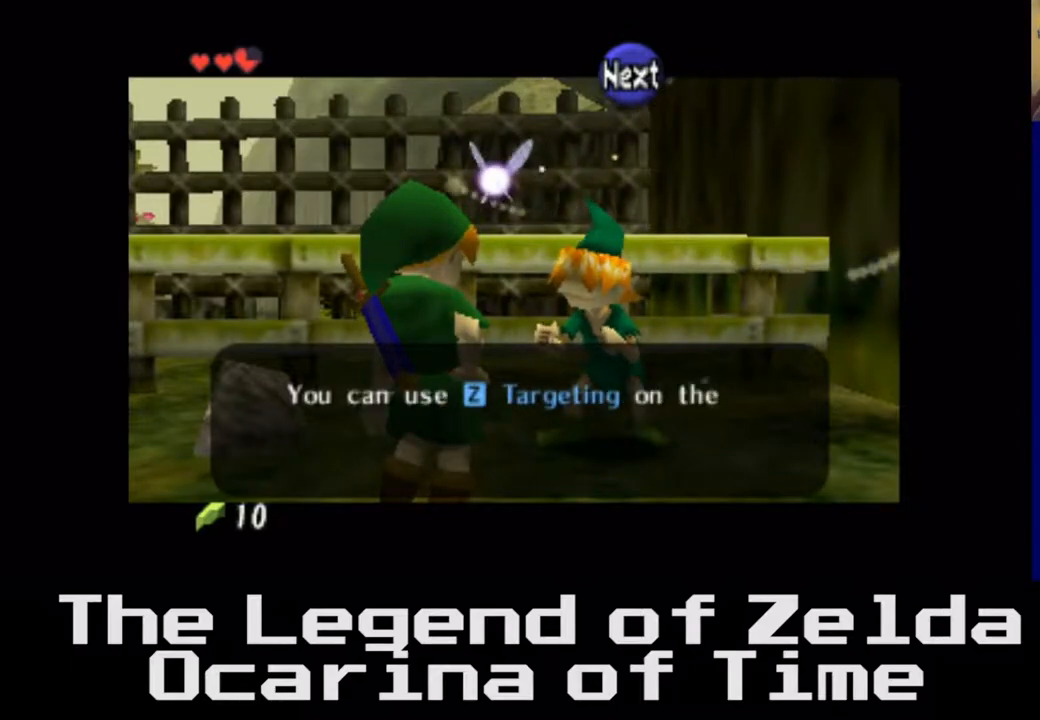
{"buttons": [], "left_stick": "center", "right_stick": "center", "events": [[333, "A", "down"], [450, "A", "up"]]}
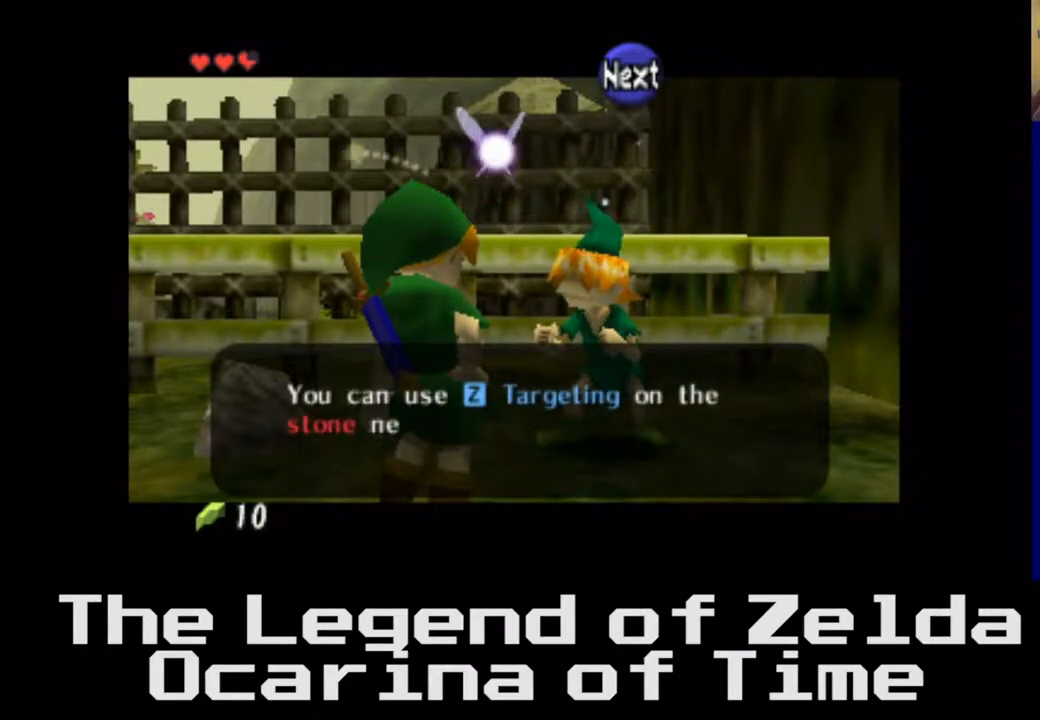
{"buttons": [], "left_stick": "center", "right_stick": "center", "events": []}
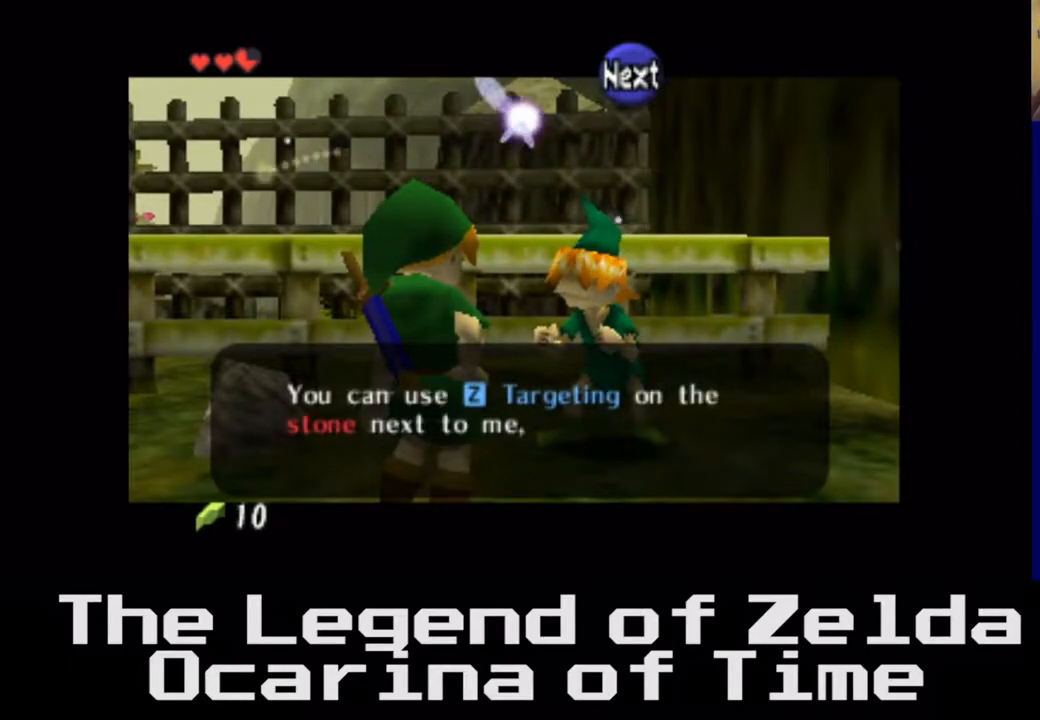
{"buttons": [], "left_stick": "center", "right_stick": "center", "events": []}
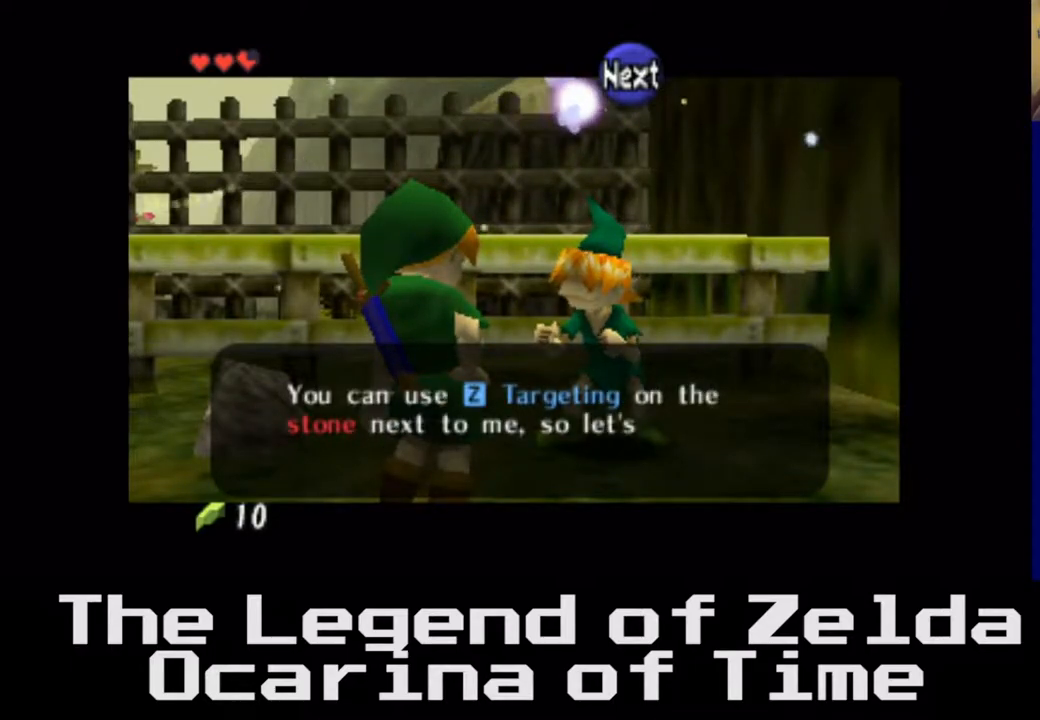
{"buttons": [], "left_stick": "center", "right_stick": "center", "events": [[217, "A", "down"], [350, "A", "up"]]}
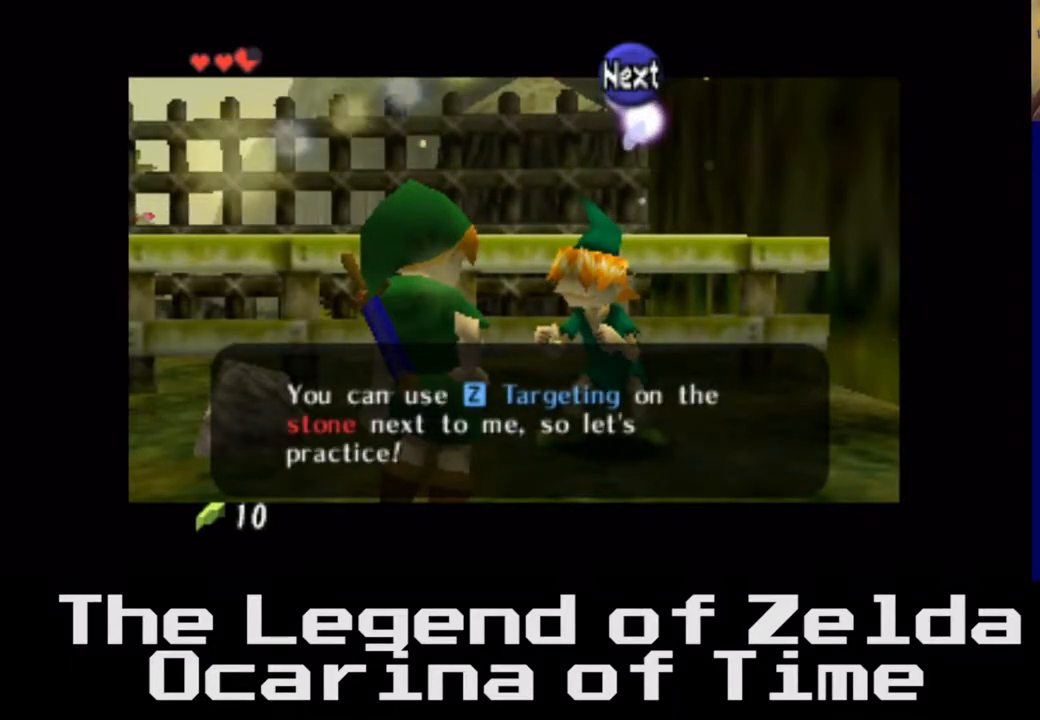
{"buttons": ["A"], "left_stick": "center", "right_stick": "center", "events": [[450, "A", "down"]]}
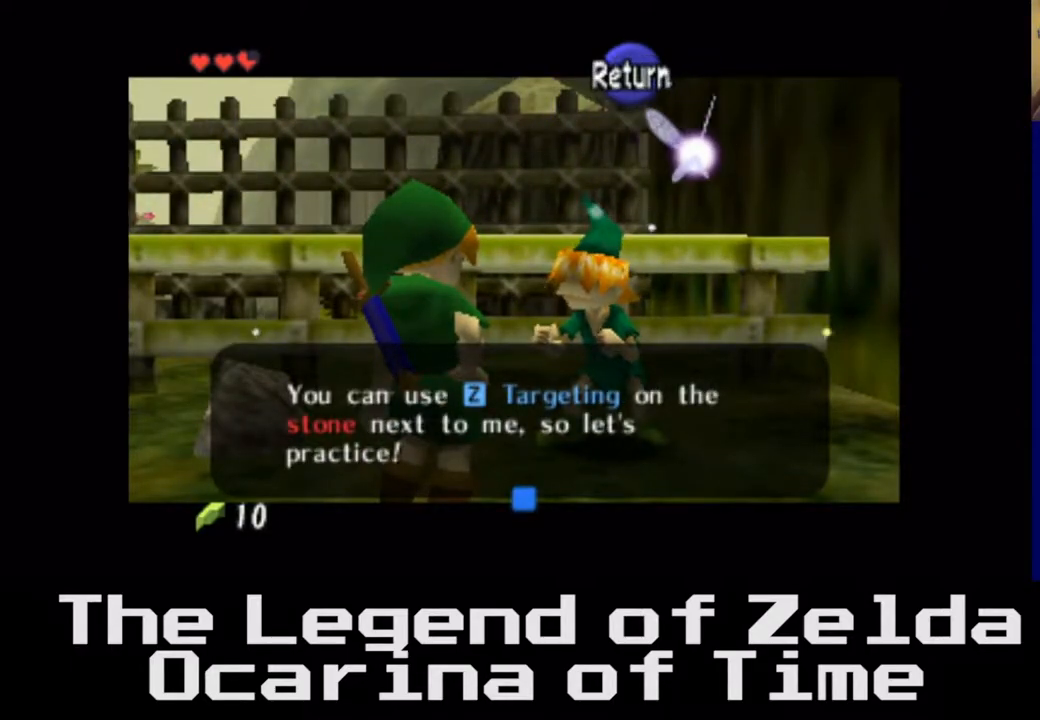
{"buttons": [], "left_stick": "center", "right_stick": "center", "events": [[100, "A", "up"]]}
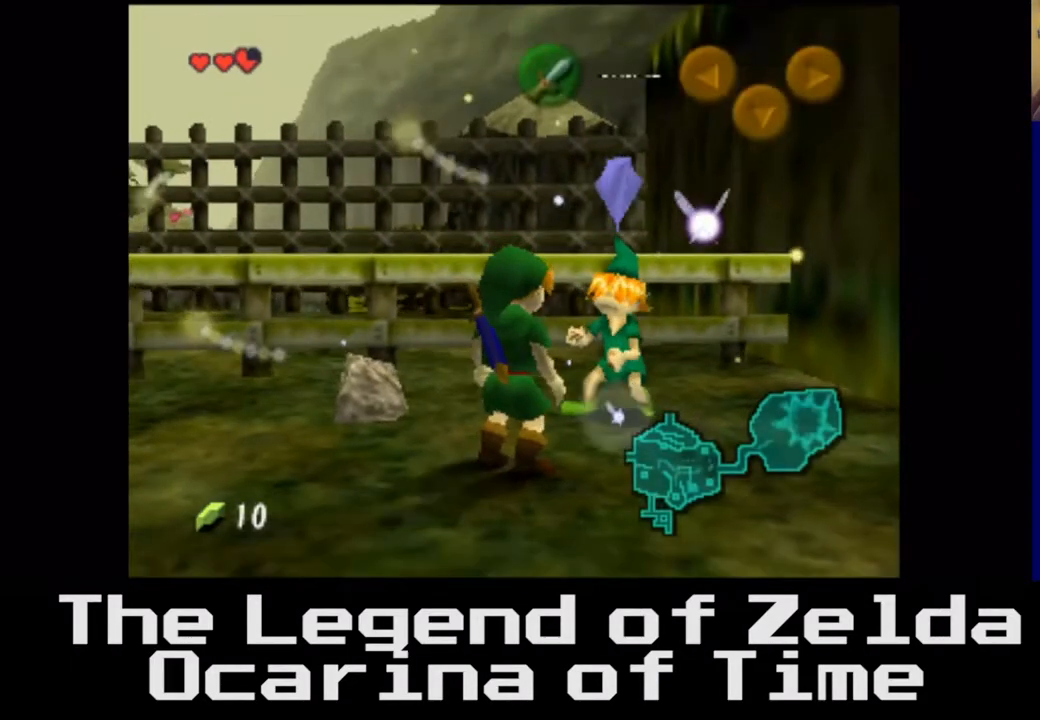
{"buttons": [], "left_stick": "down", "right_stick": "center", "events": [[133, "left_stick", "down"]]}
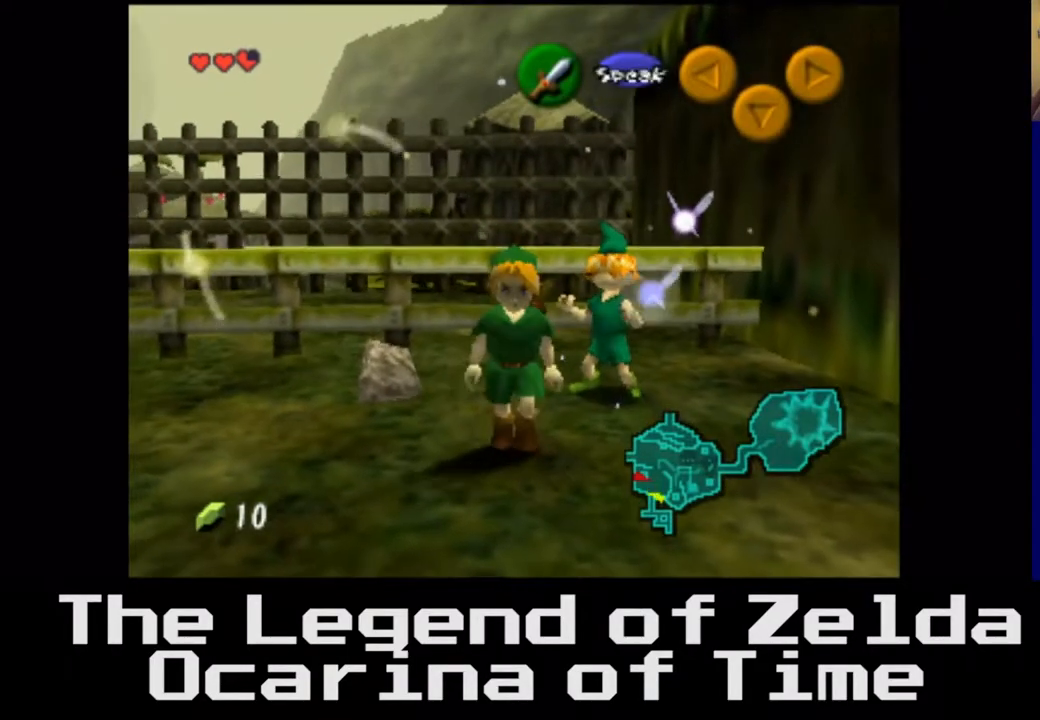
{"buttons": [], "left_stick": "up", "right_stick": "center", "events": [[167, "left_stick", "left"], [217, "left_stick", "center"], [333, "left_stick", "up"]]}
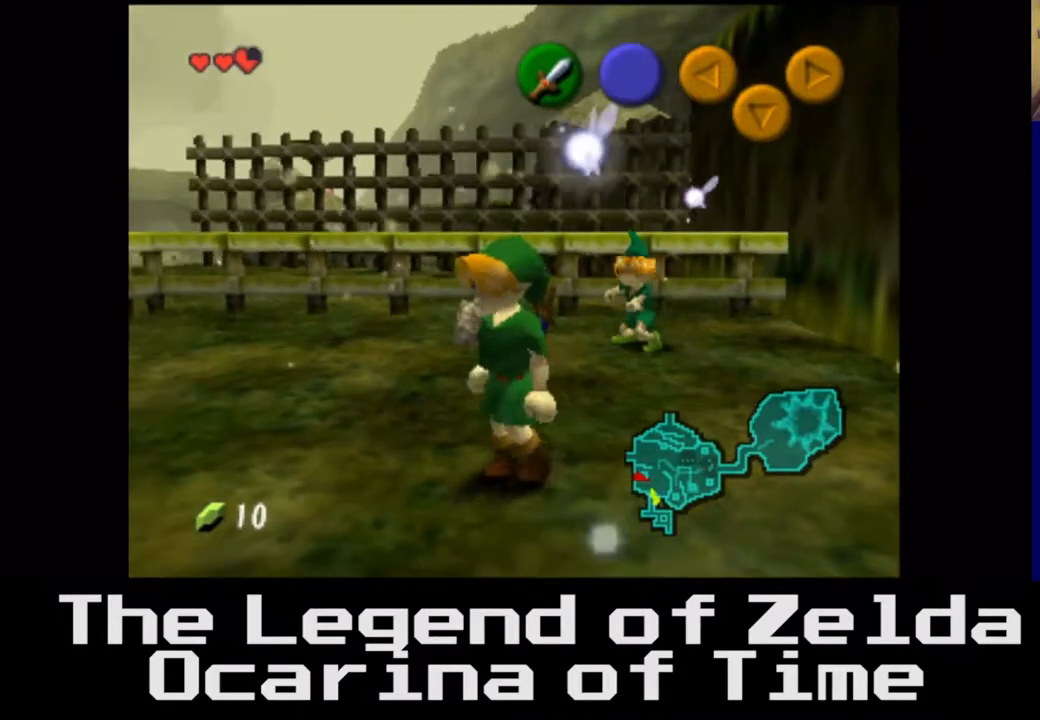
{"buttons": [], "left_stick": "center", "right_stick": "center", "events": [[150, "left_stick", "center"]]}
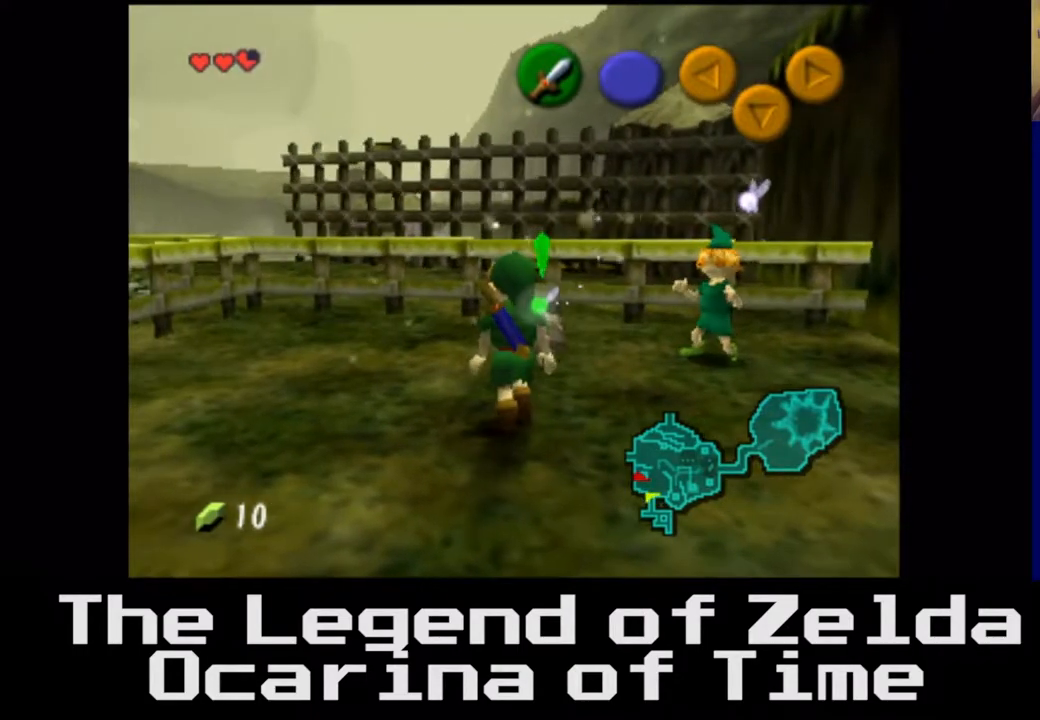
{"buttons": ["L2"], "left_stick": "center", "right_stick": "center", "events": [[133, "L2", "down"]]}
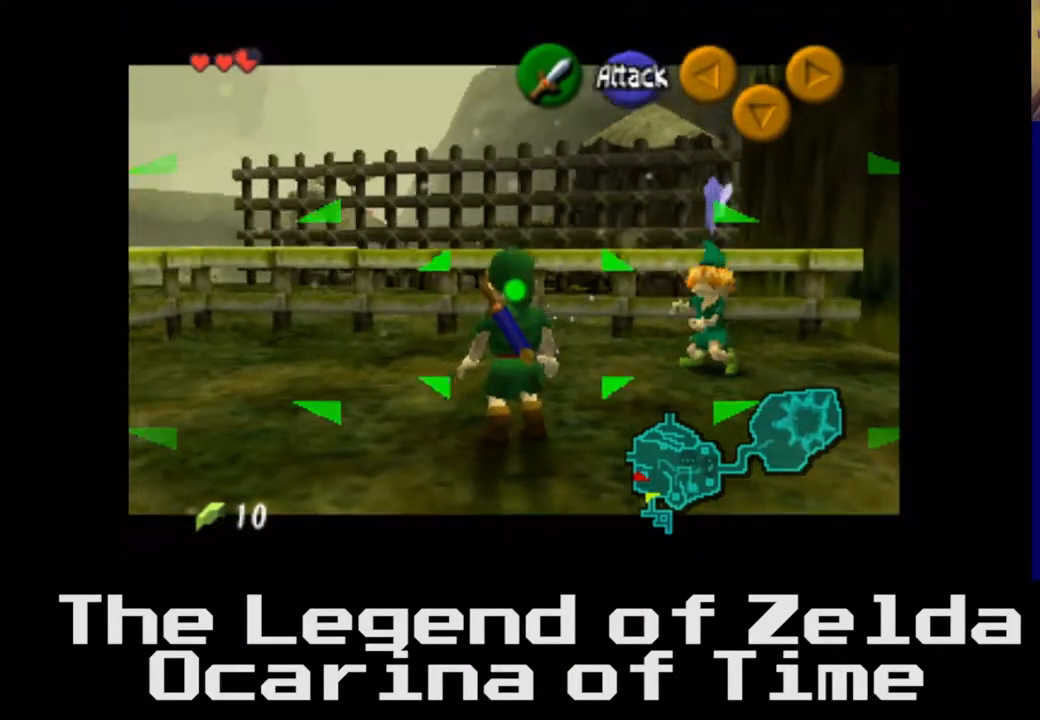
{"buttons": ["L2"], "left_stick": "center", "right_stick": "center", "events": []}
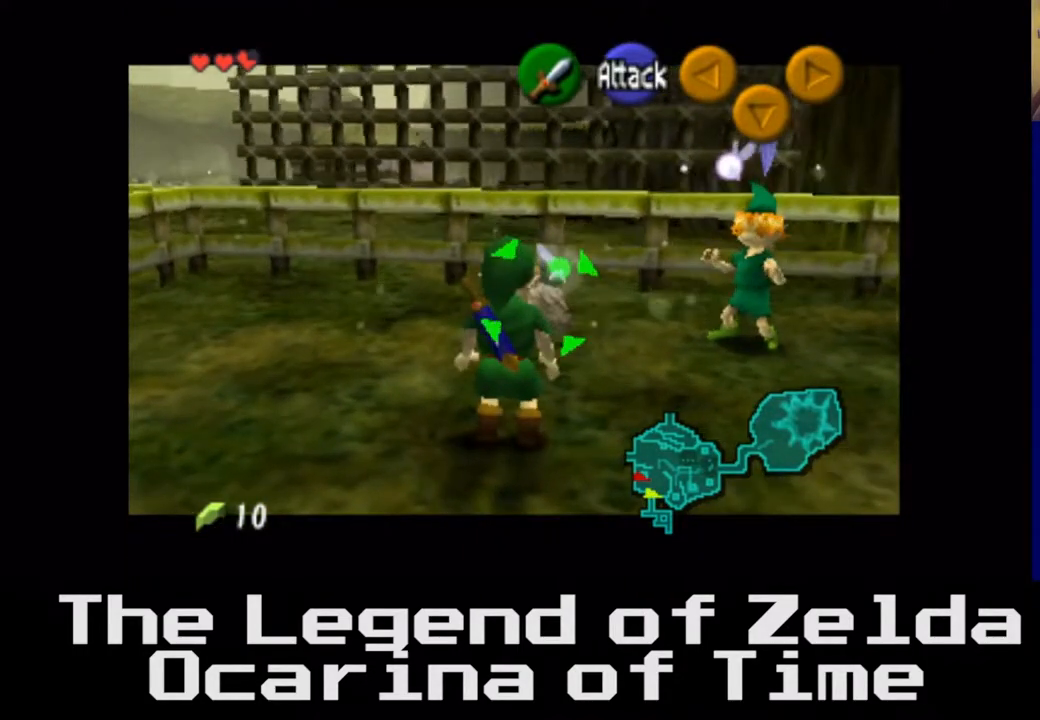
{"buttons": ["L2"], "left_stick": "center", "right_stick": "center", "events": [[50, "left_stick", "left"], [217, "left_stick", "center"]]}
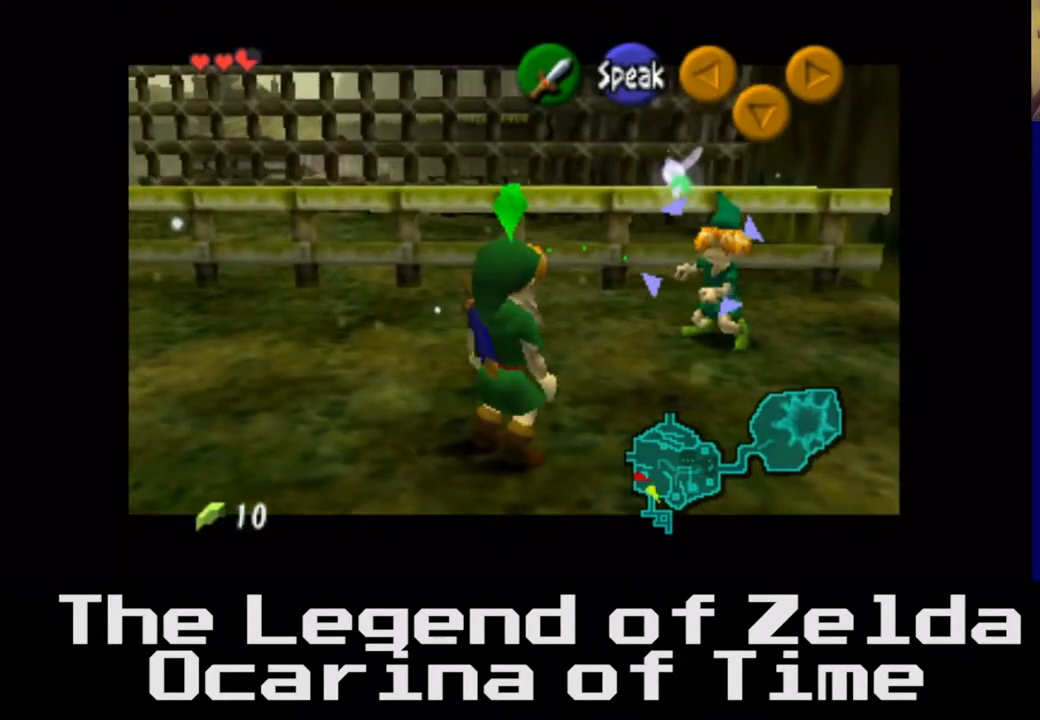
{"buttons": ["L2"], "left_stick": "center", "right_stick": "center", "events": [[200, "left_stick", "left"], [467, "left_stick", "center"]]}
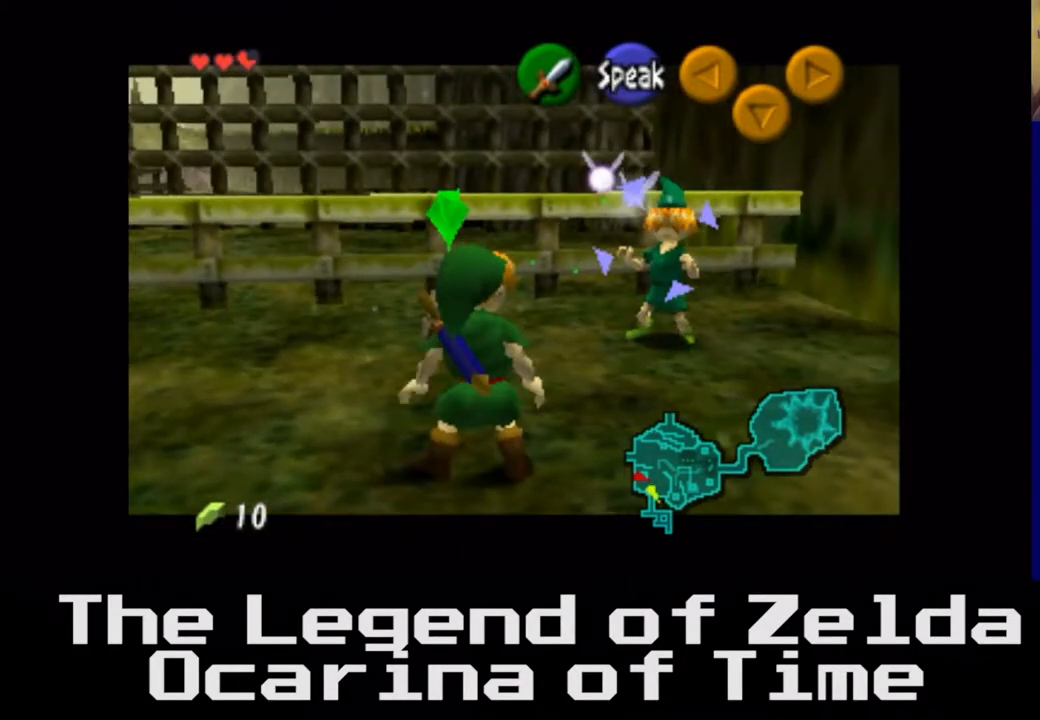
{"buttons": ["L2"], "left_stick": "center", "right_stick": "left", "events": [[467, "right_stick", "left"]]}